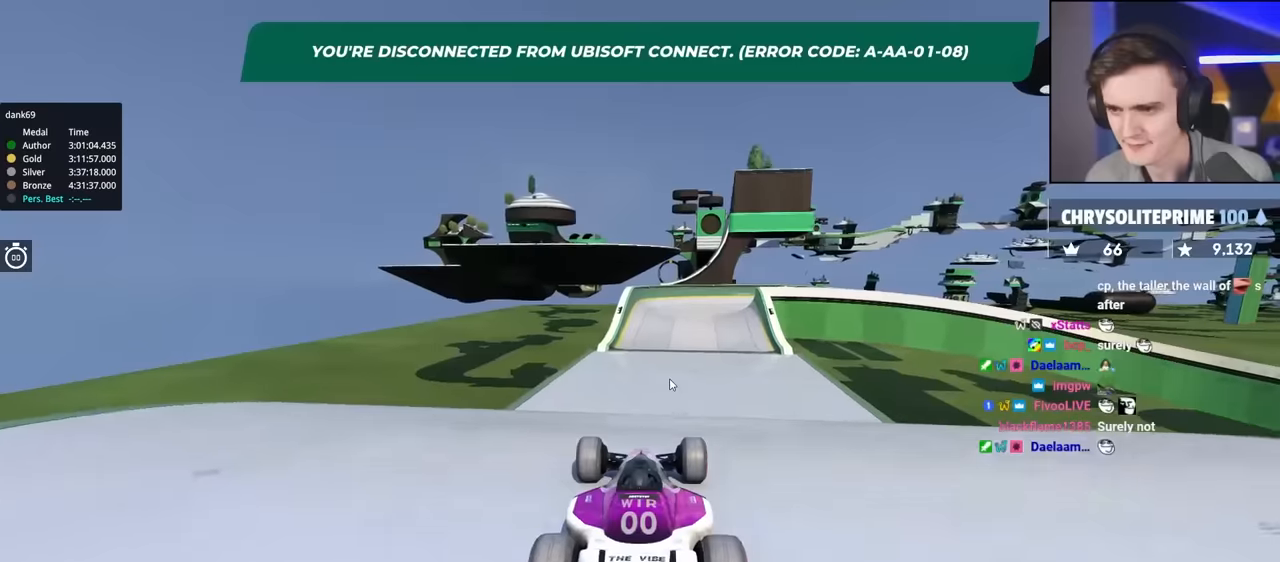
Gameplay with keyboard; each line is a JSON object with the keys held at the frame after it. "events" lists presses ("down") and releases ("up") of "brake", "down", "left", "right" and "up" between this image and that frame as [ms after this image, input, new state], when the widget could be followed in between. No other keys are recorded. Mouse input is not recorded. Key names are as the overlay labels them; some are game actions (e.g. jump) rather than physical keys.
{"keys": ["up"], "events": []}
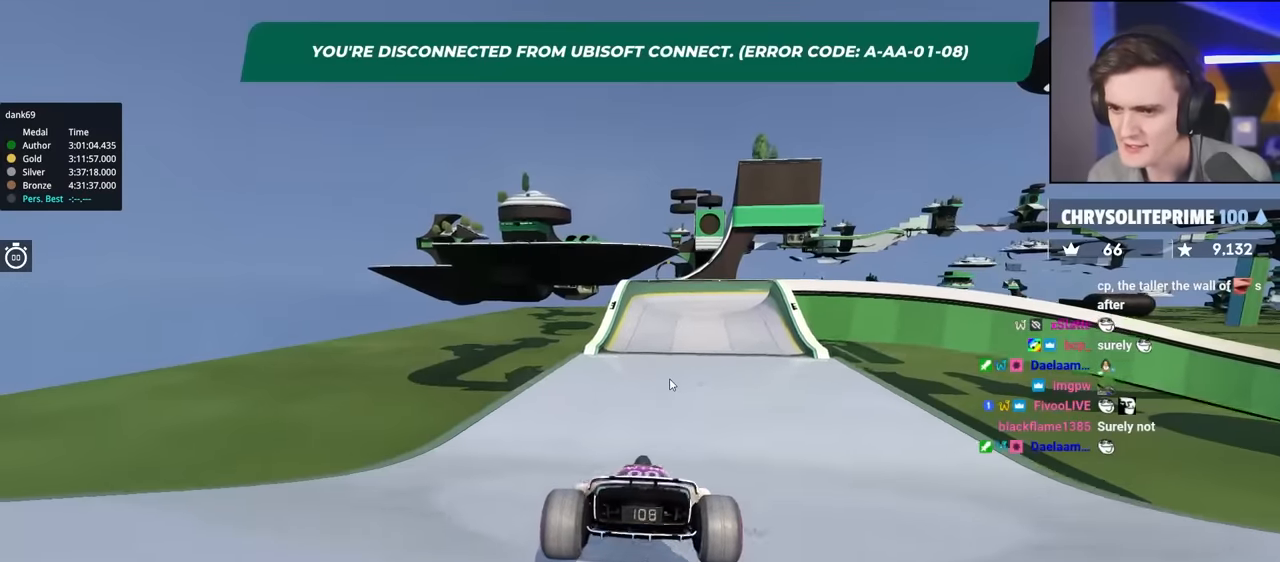
{"keys": ["up"], "events": [[216, "left", "down"], [266, "left", "up"]]}
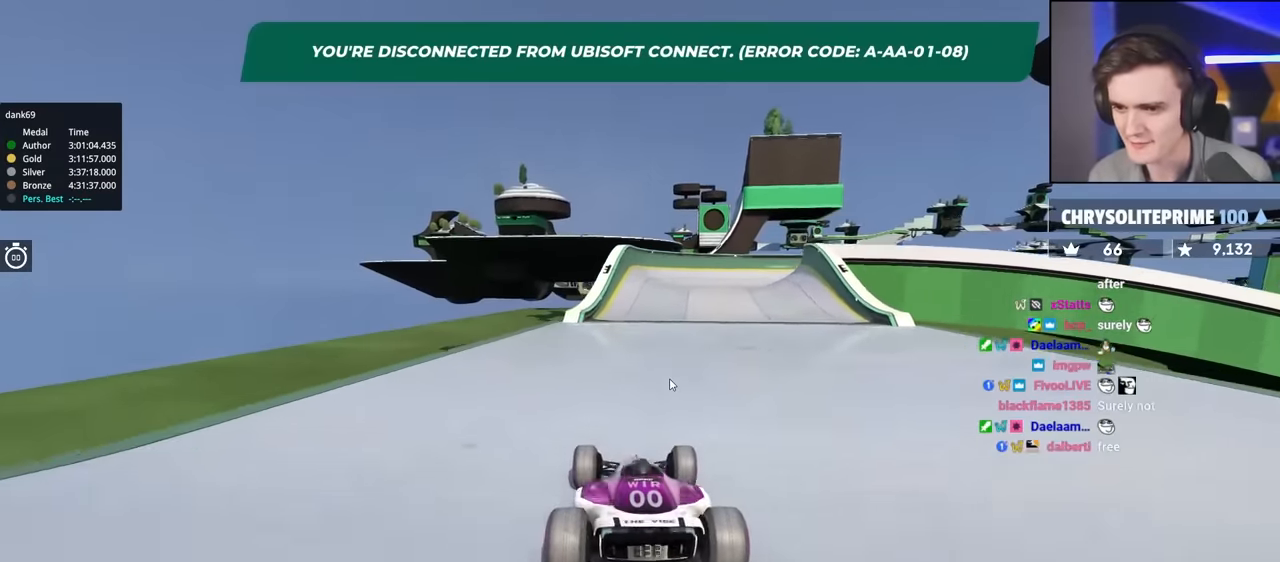
{"keys": ["right", "up"], "events": [[66, "right", "down"]]}
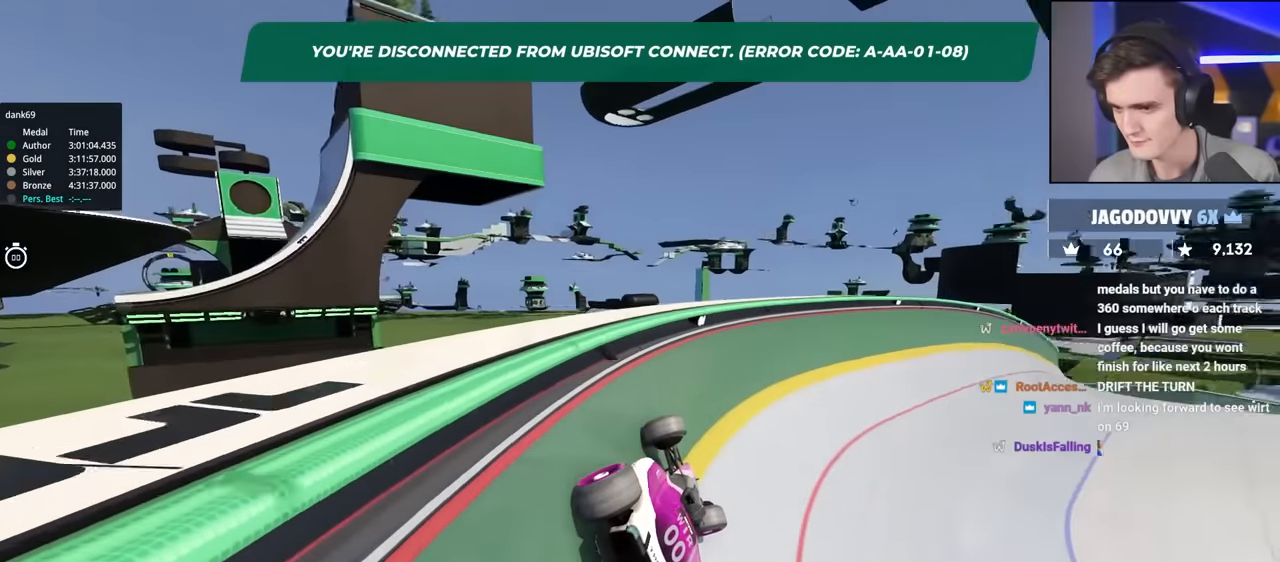
{"keys": ["right", "up"], "events": []}
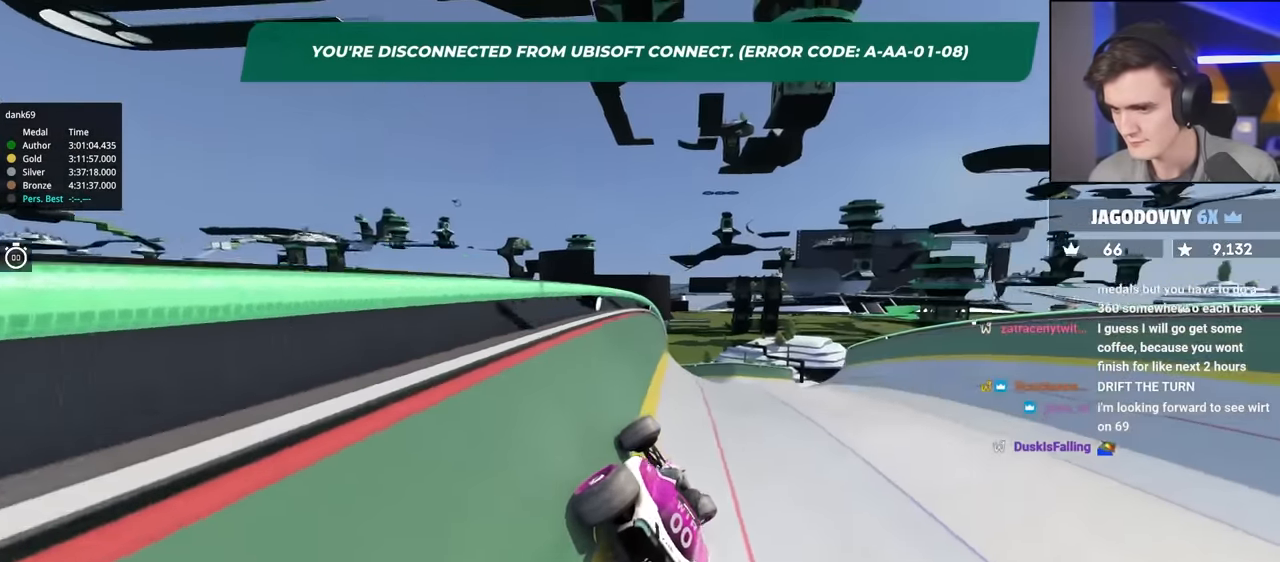
{"keys": ["up"], "events": [[184, "right", "up"], [250, "left", "down"], [484, "left", "up"]]}
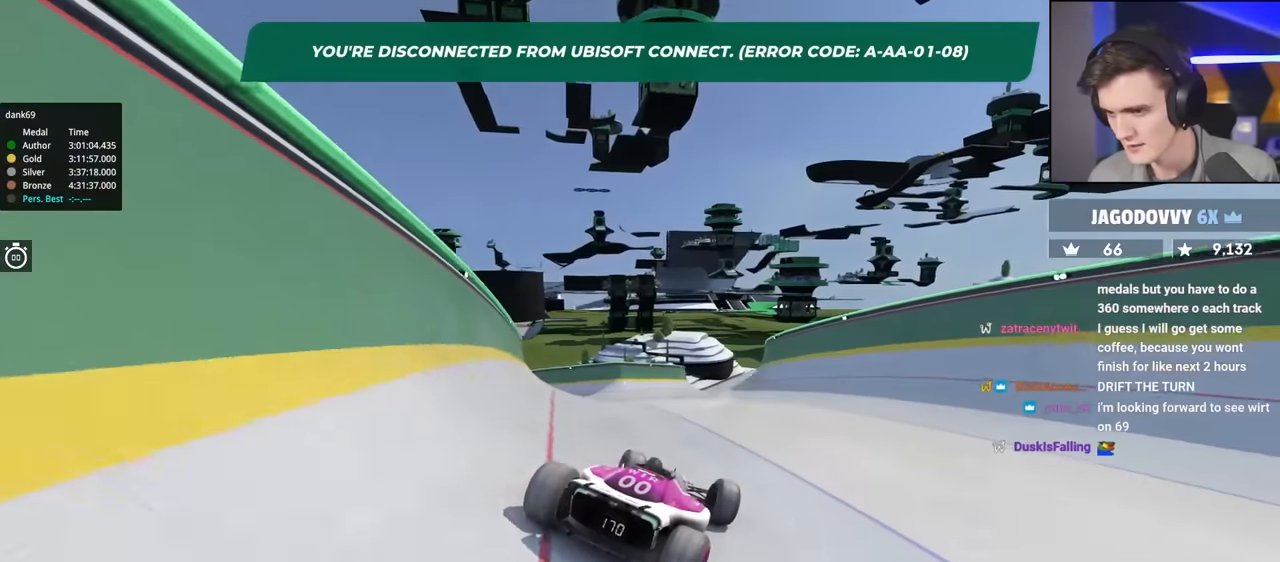
{"keys": ["left", "up"], "events": [[500, "left", "down"]]}
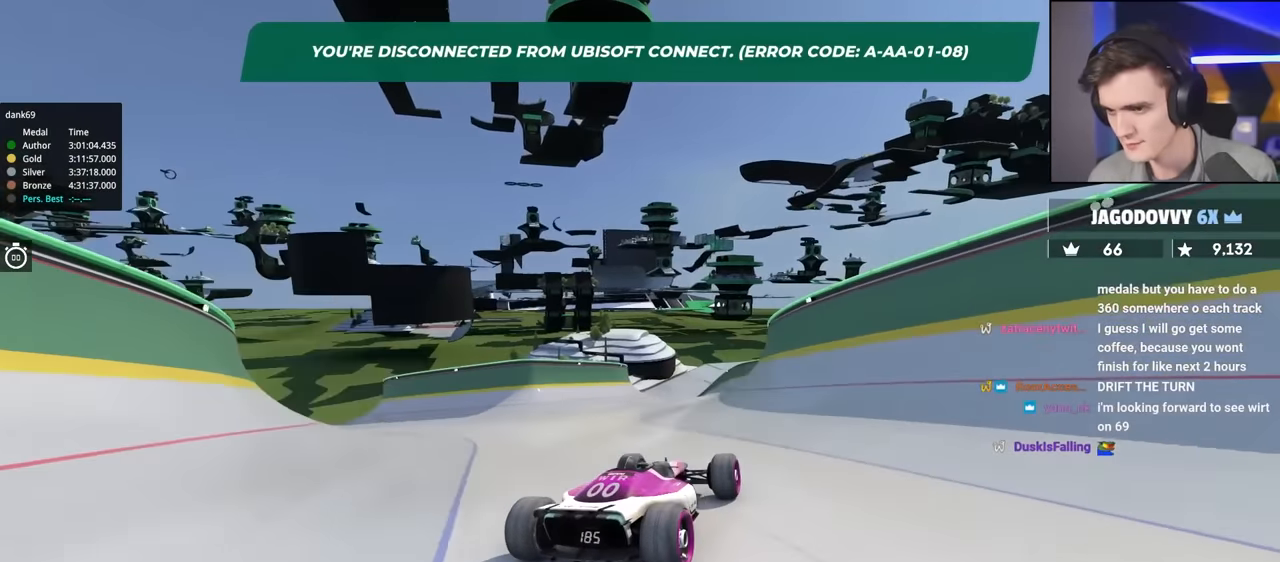
{"keys": ["up"], "events": [[84, "left", "up"], [267, "left", "down"], [367, "left", "up"]]}
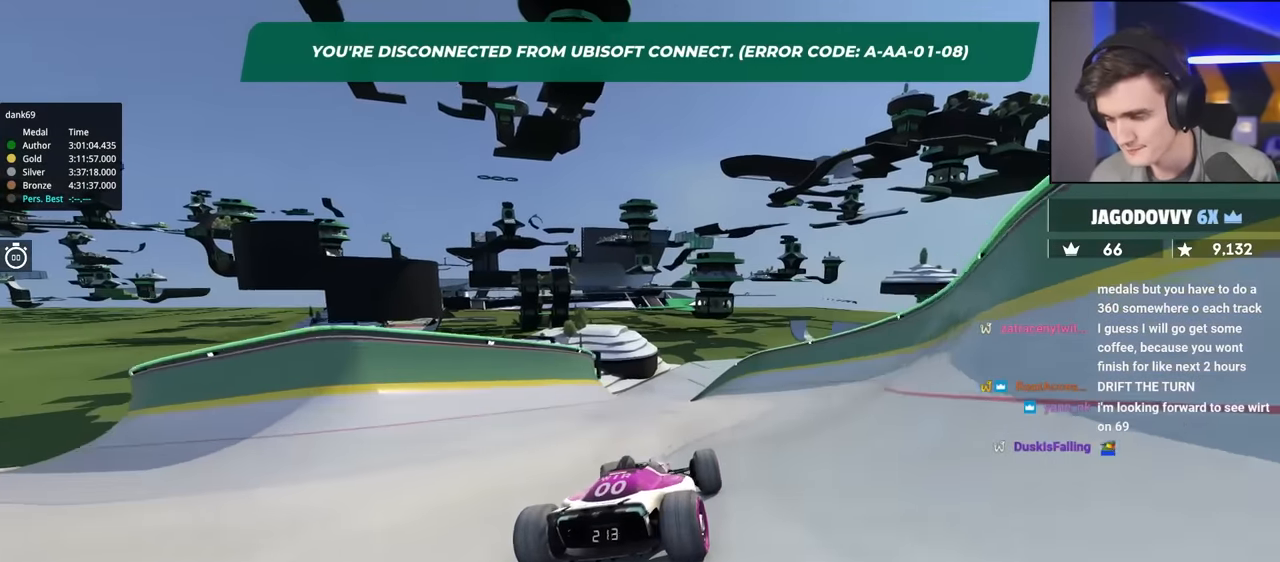
{"keys": ["up"], "events": [[334, "right", "down"], [434, "right", "up"]]}
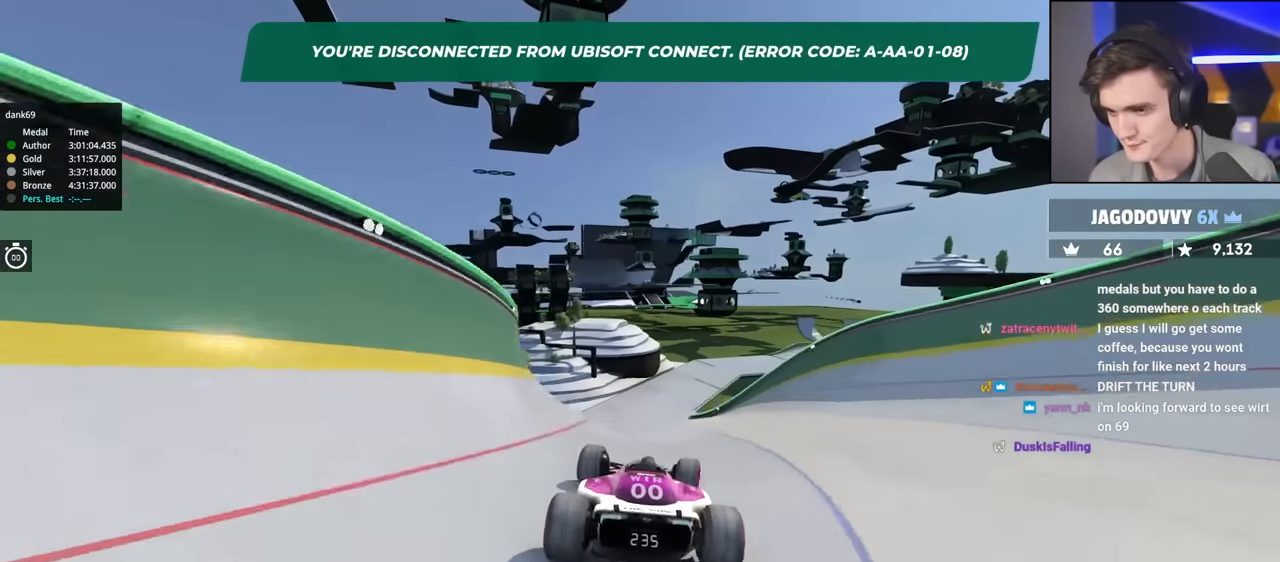
{"keys": ["right", "up"], "events": [[434, "right", "down"]]}
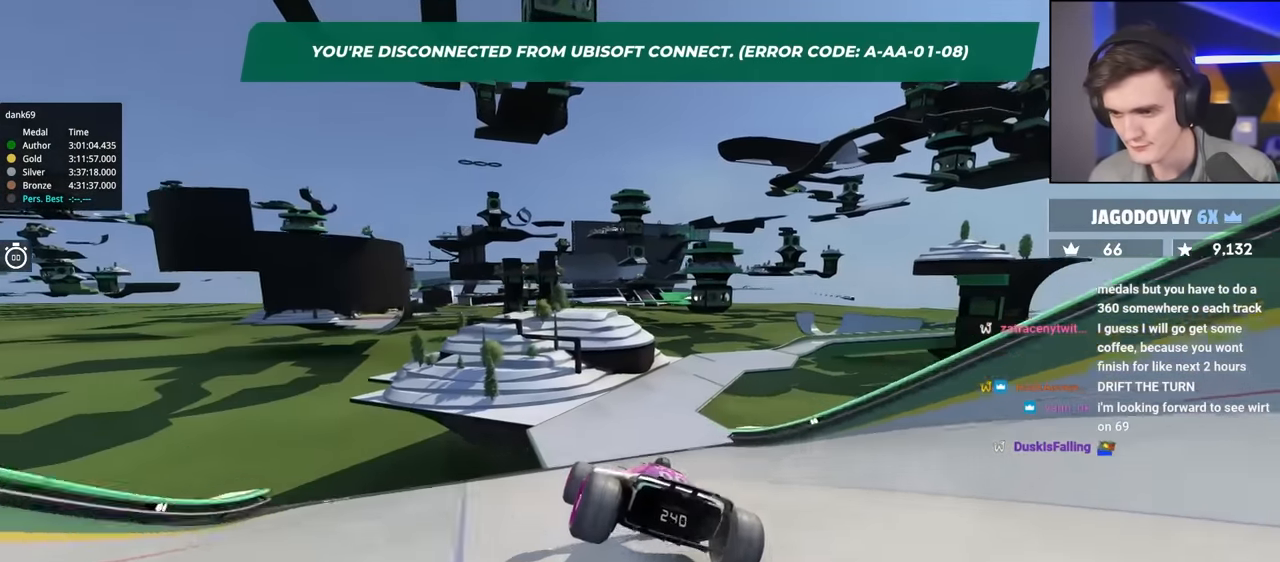
{"keys": ["left", "up"], "events": [[450, "right", "up"], [500, "left", "down"]]}
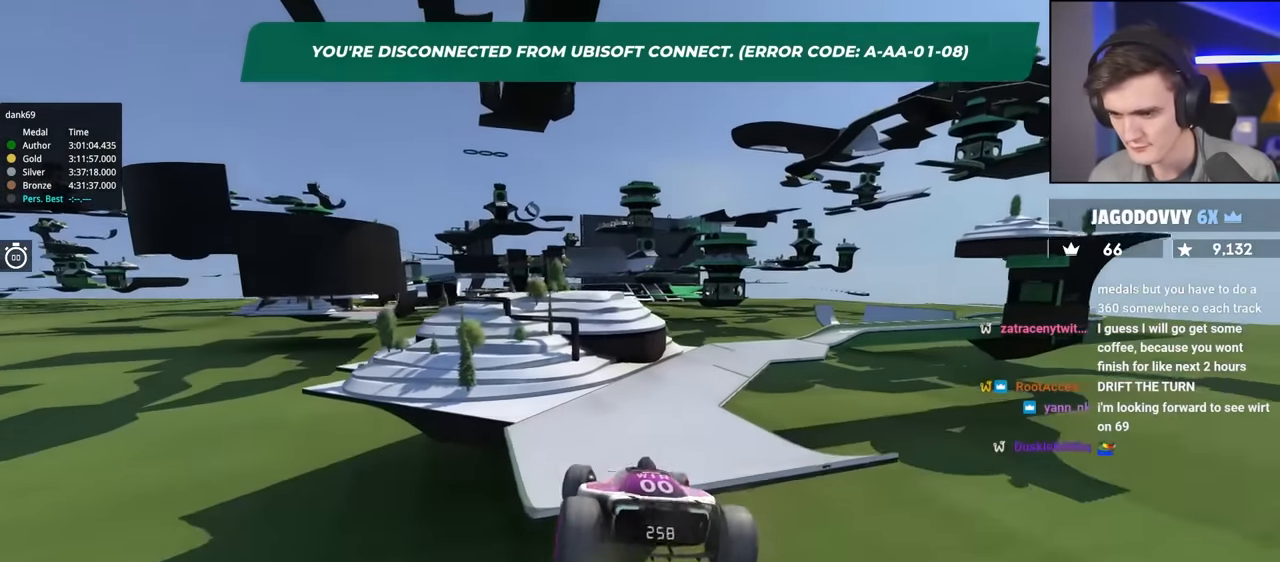
{"keys": ["up"], "events": [[250, "left", "up"]]}
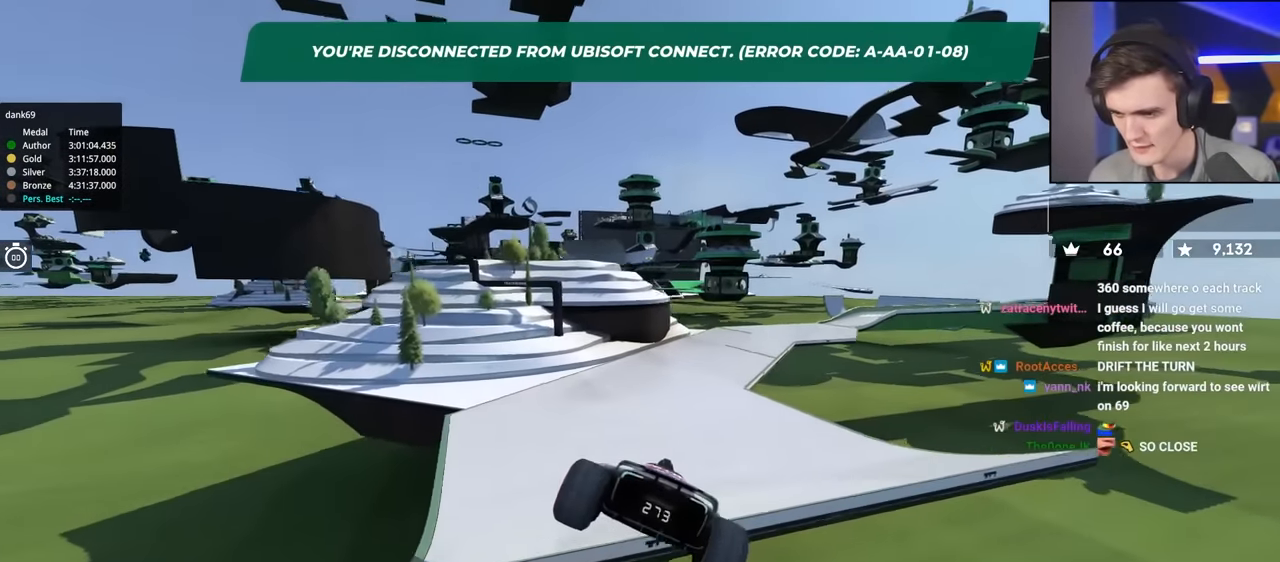
{"keys": ["right", "up"], "events": [[67, "right", "down"]]}
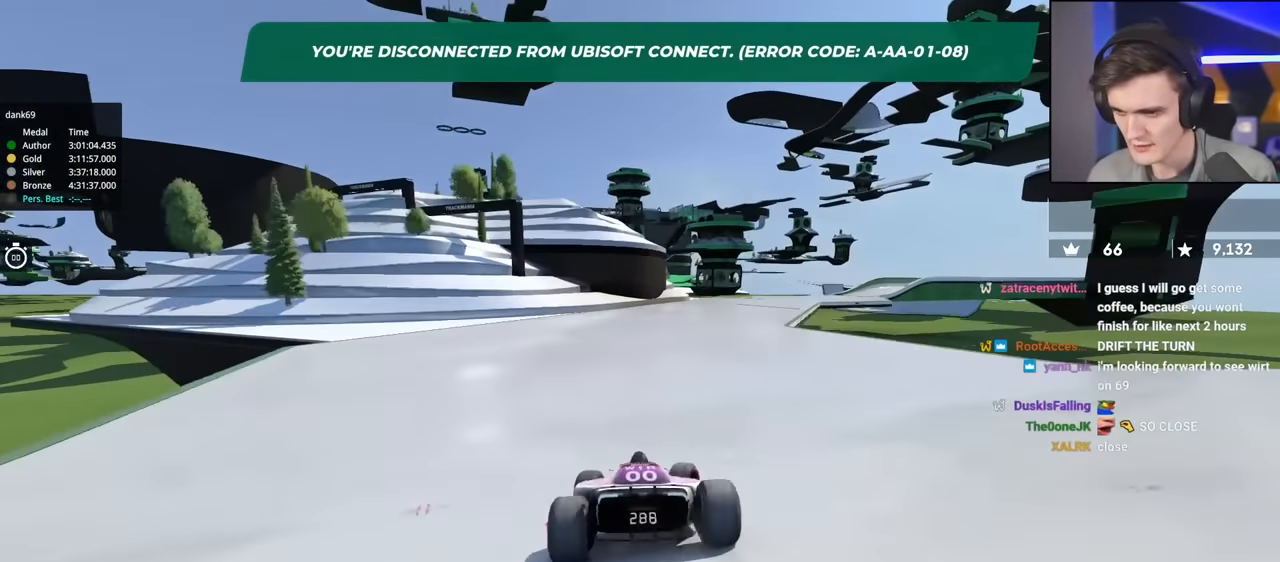
{"keys": ["brake", "right", "up"], "events": [[334, "up", "up"], [417, "brake", "down"], [467, "up", "down"]]}
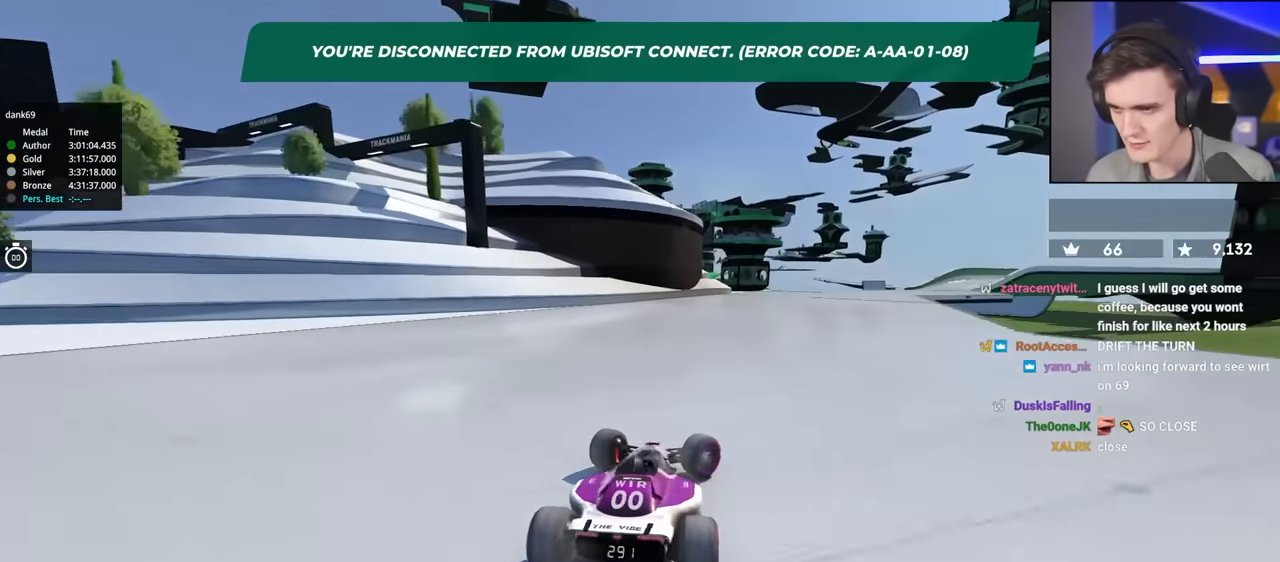
{"keys": ["left"], "events": [[300, "brake", "up"], [384, "left", "down"], [384, "right", "up"], [484, "up", "up"]]}
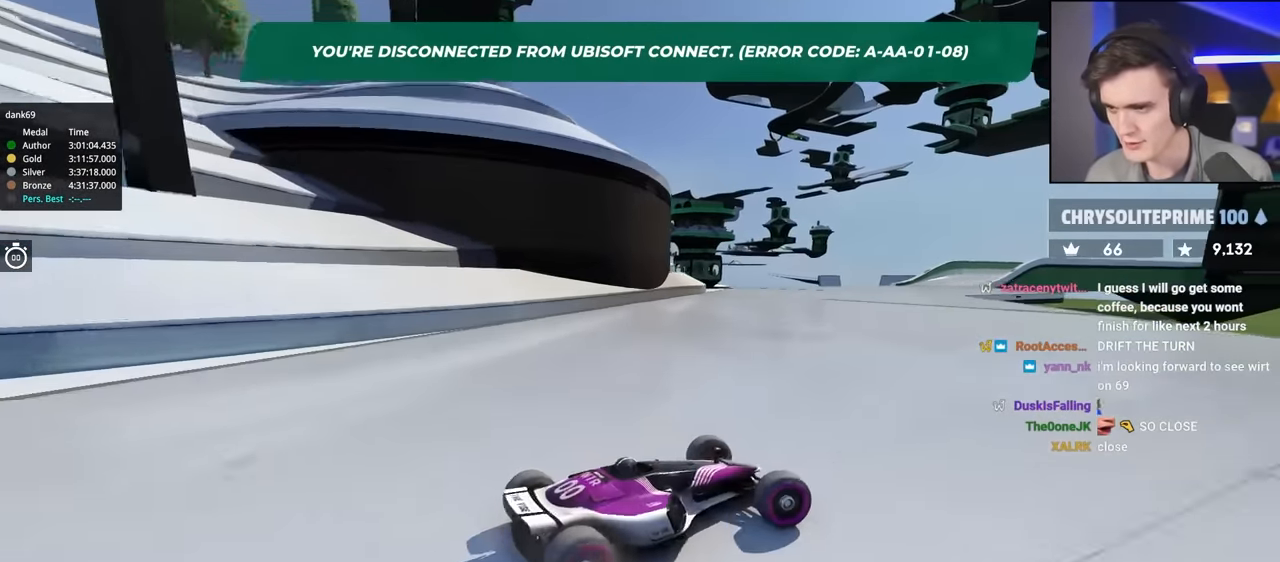
{"keys": ["left", "up"], "events": [[34, "up", "down"], [117, "left", "up"], [167, "left", "down"], [350, "up", "up"], [450, "up", "down"]]}
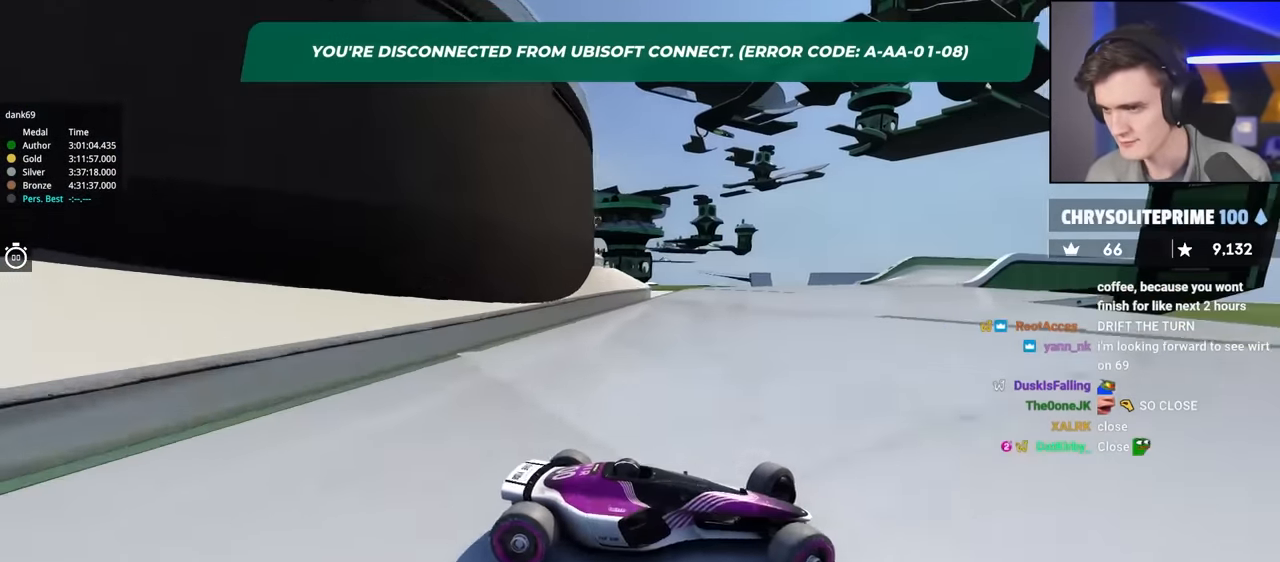
{"keys": ["left", "up"], "events": [[234, "up", "up"], [284, "up", "down"], [367, "up", "up"], [467, "up", "down"]]}
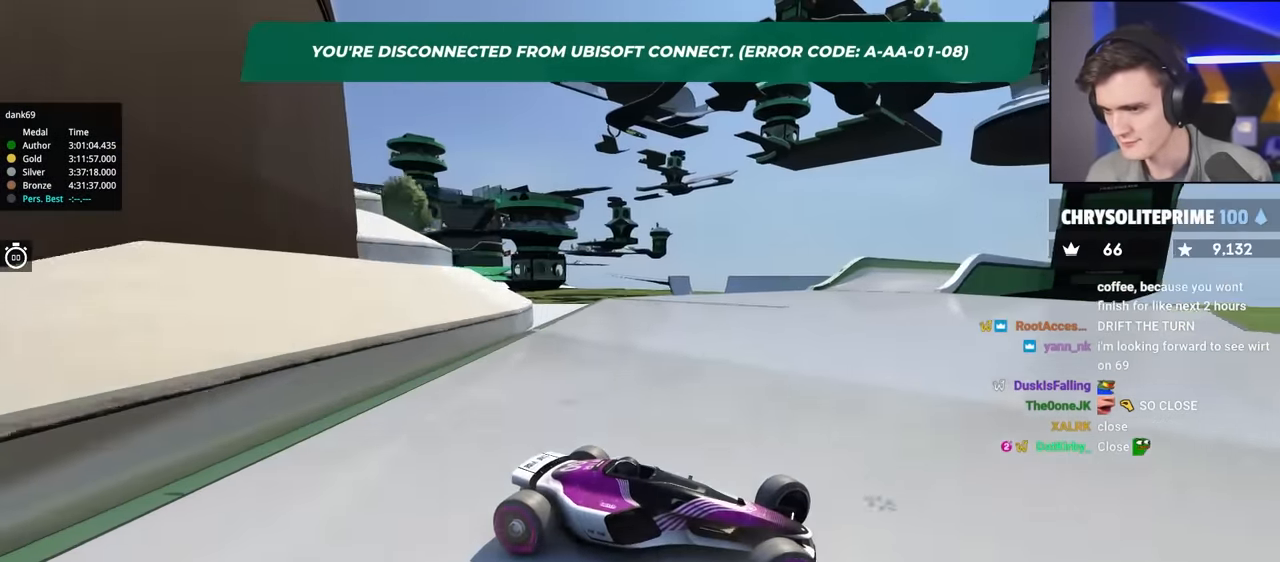
{"keys": ["left", "up"], "events": []}
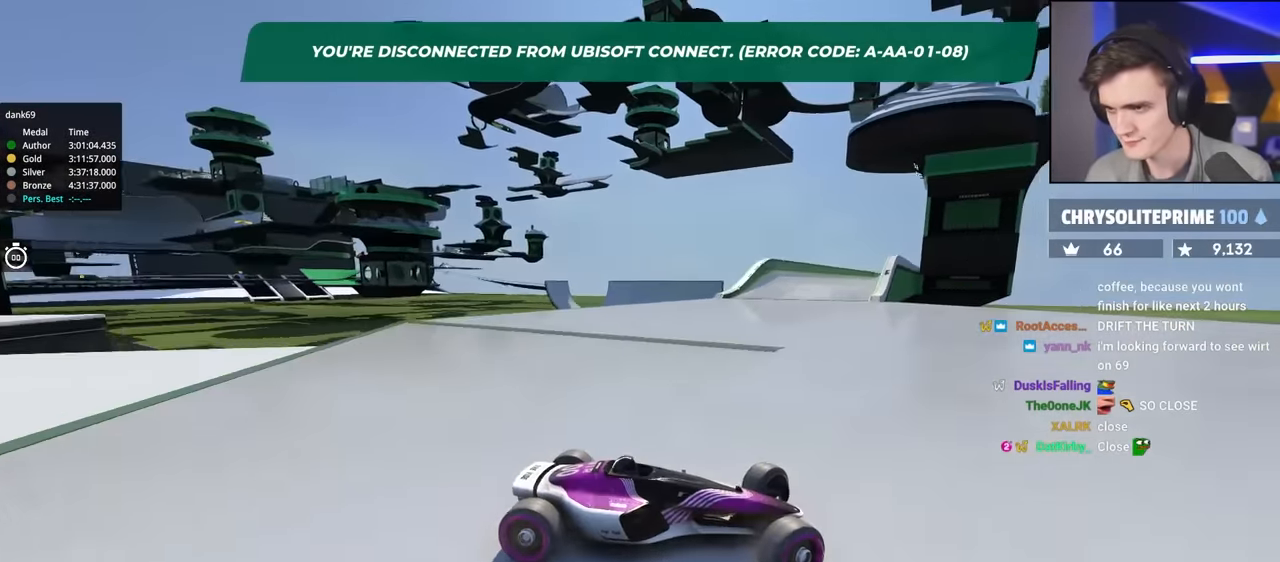
{"keys": ["left", "up"], "events": []}
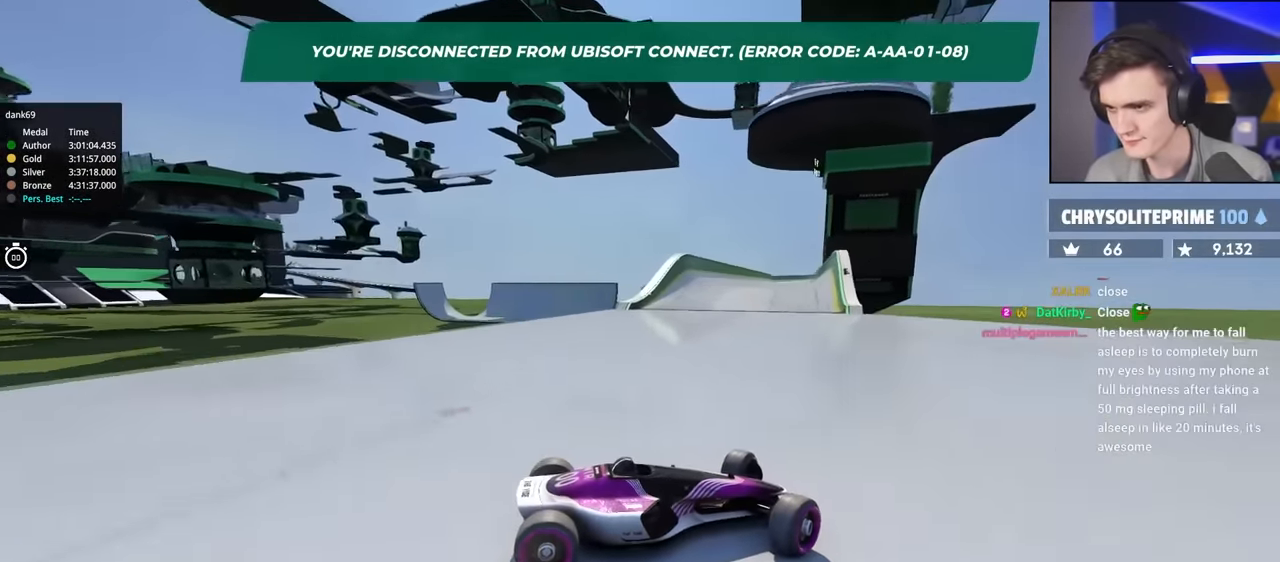
{"keys": ["left", "up"], "events": []}
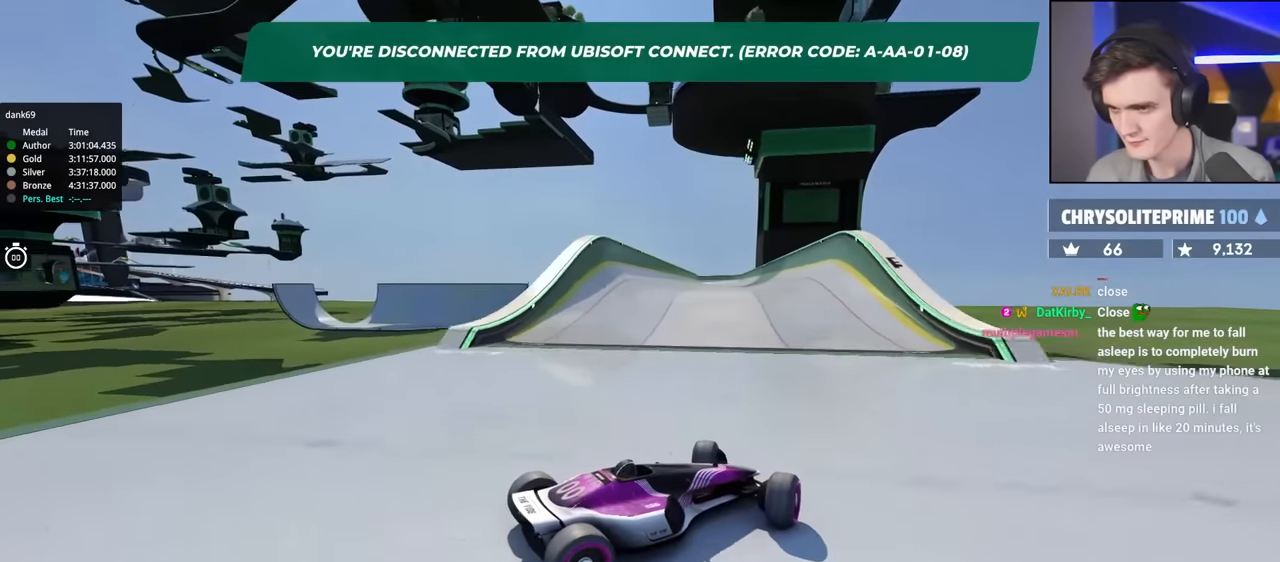
{"keys": ["left", "up"], "events": []}
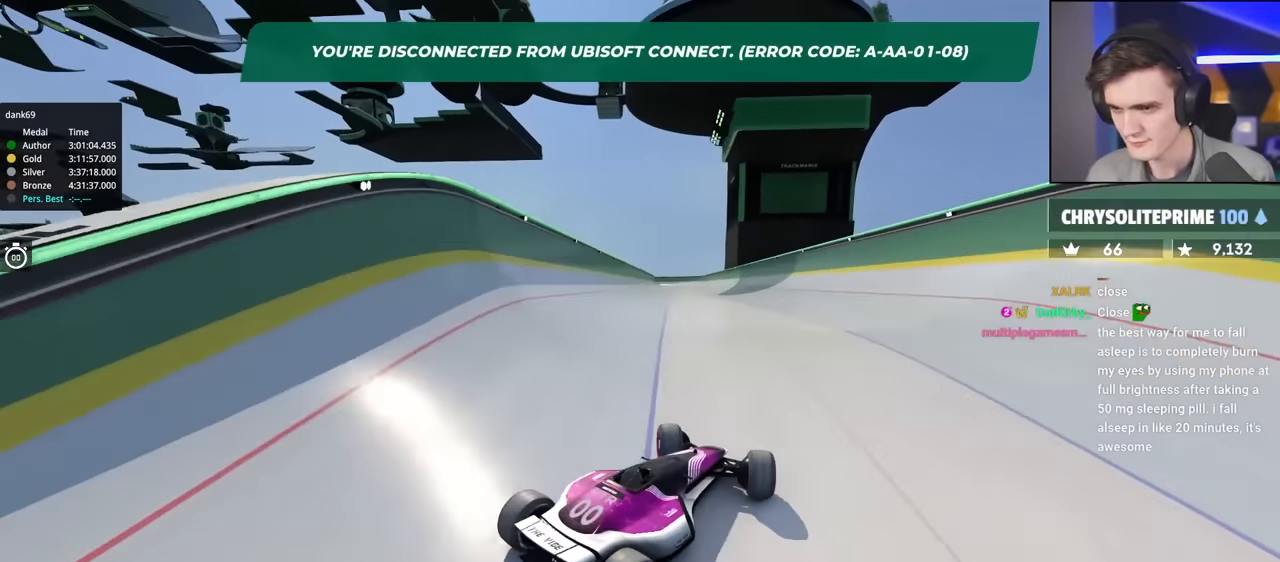
{"keys": ["right", "up"], "events": [[17, "left", "up"], [350, "right", "down"]]}
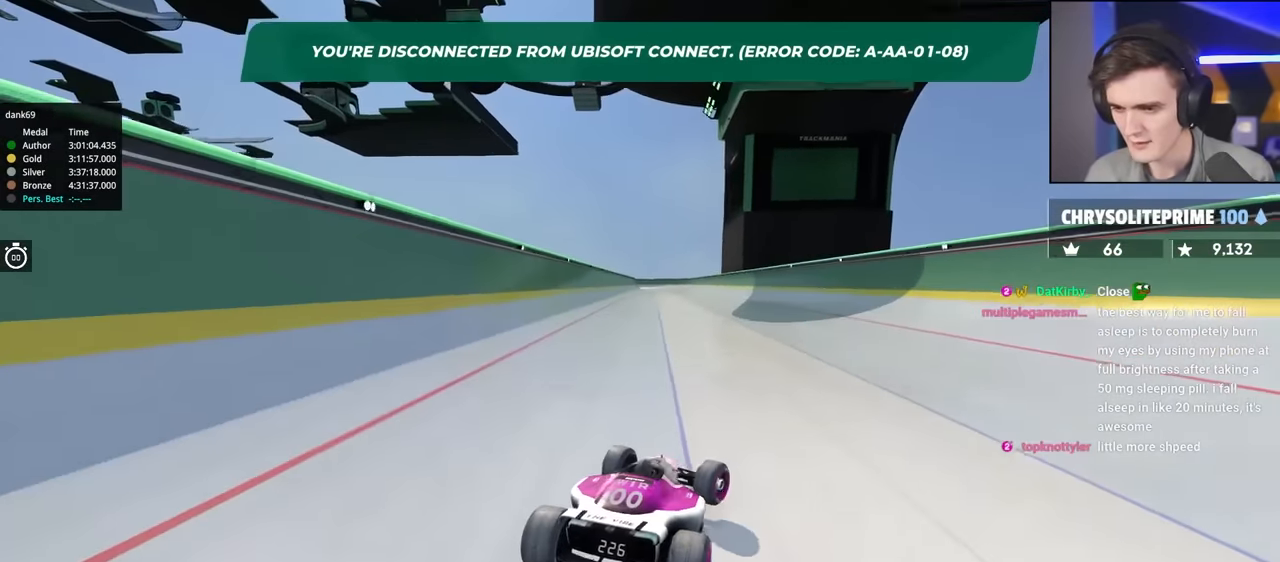
{"keys": ["right", "up"], "events": []}
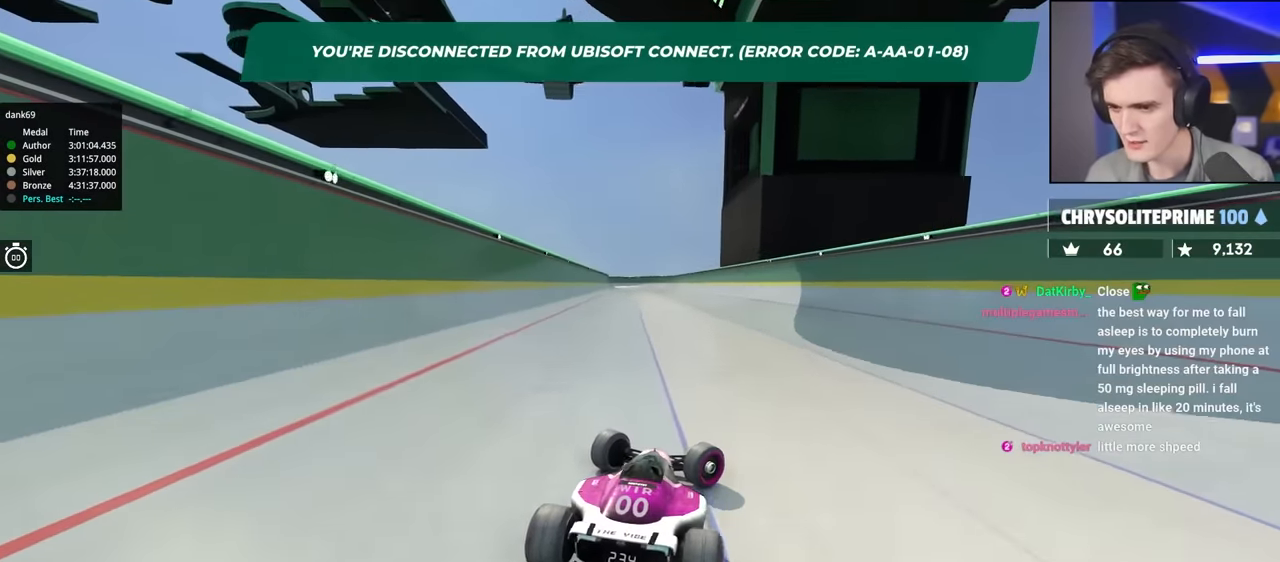
{"keys": ["left", "up"], "events": [[67, "right", "up"], [150, "left", "down"]]}
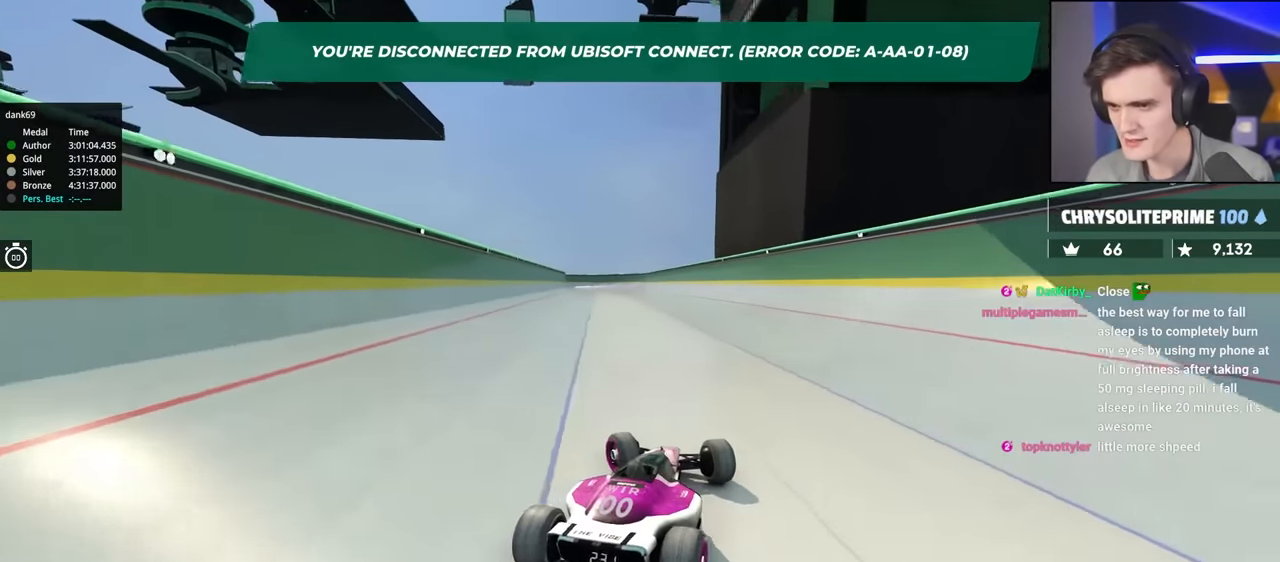
{"keys": ["right", "up"], "events": [[117, "left", "up"], [167, "right", "down"]]}
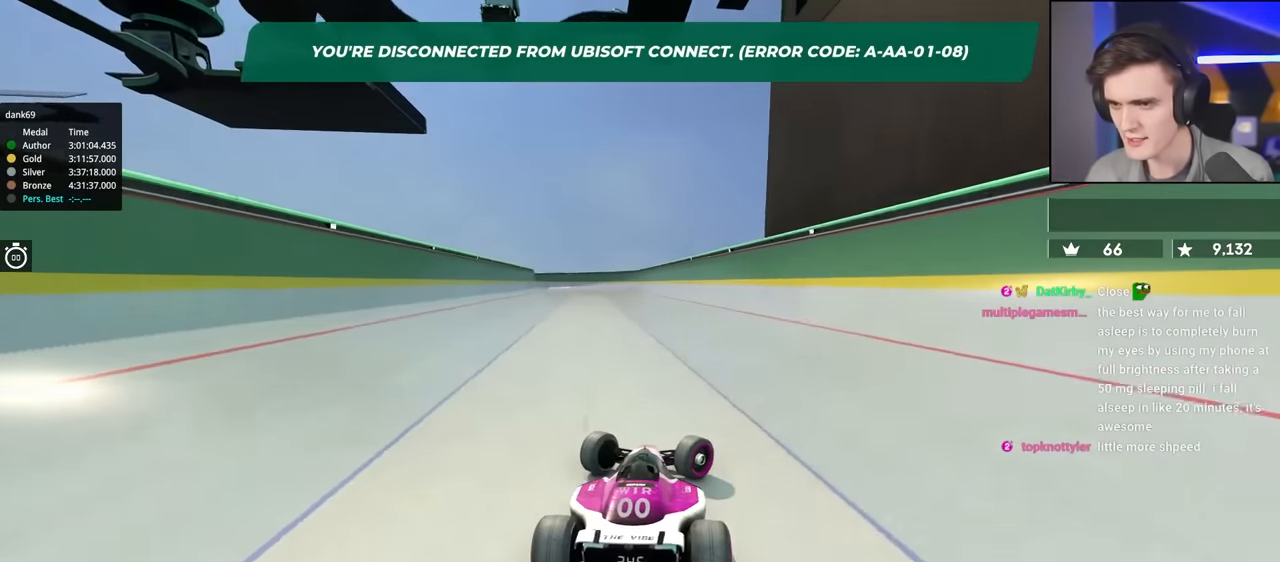
{"keys": ["up"], "events": [[134, "right", "up"], [184, "left", "down"], [367, "left", "up"]]}
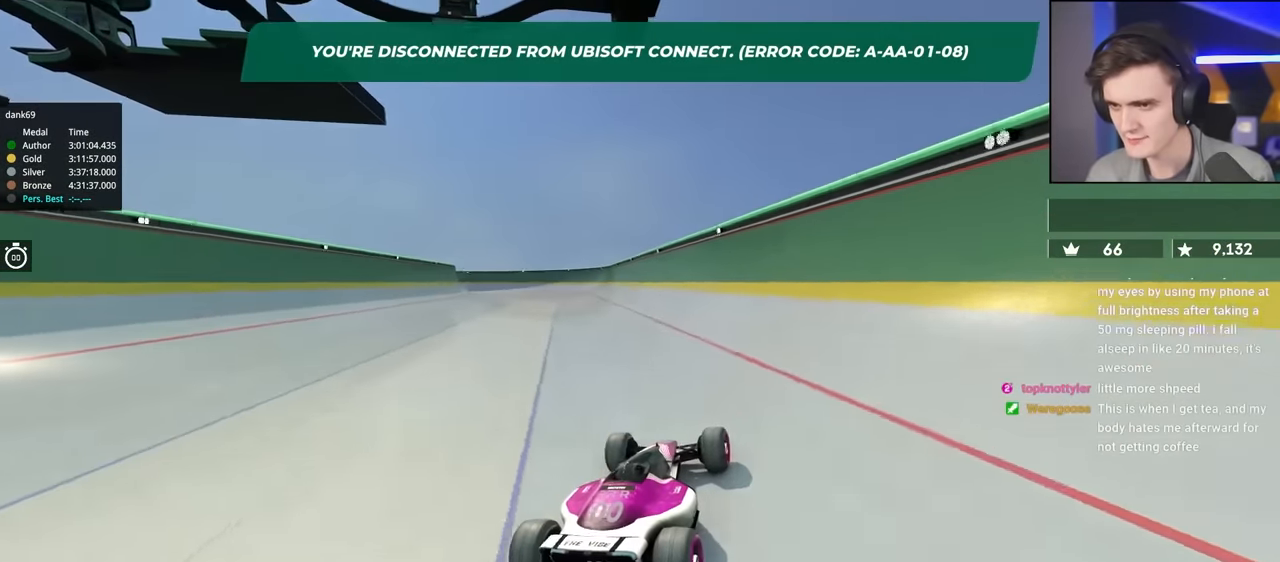
{"keys": ["up"], "events": [[17, "left", "down"], [100, "left", "up"]]}
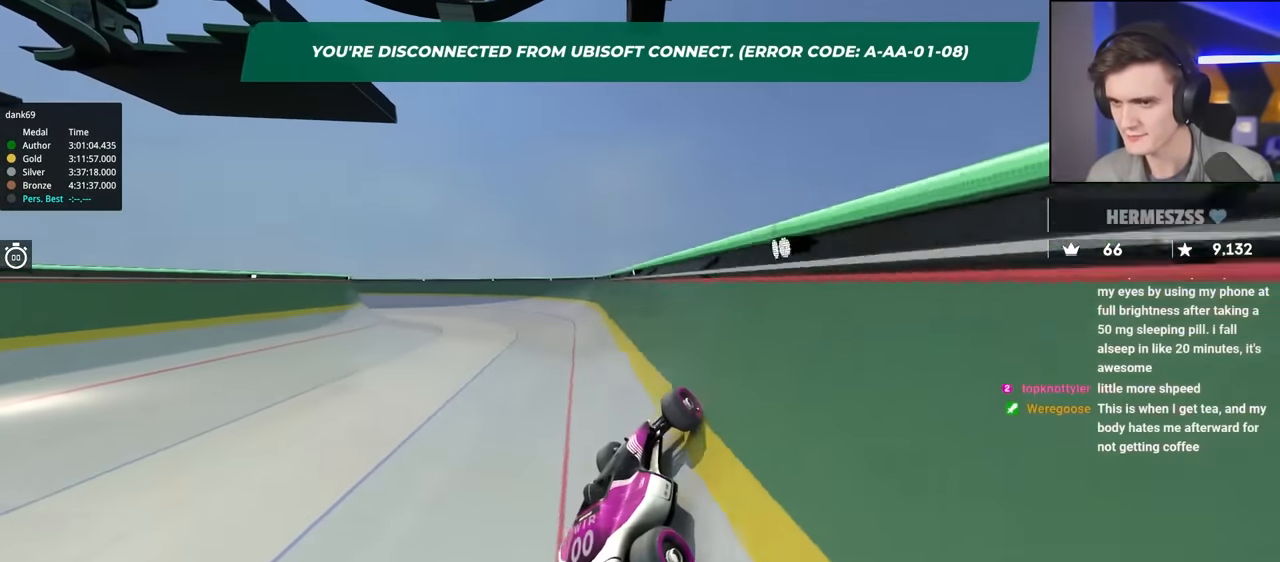
{"keys": ["left", "up"], "events": [[450, "left", "down"]]}
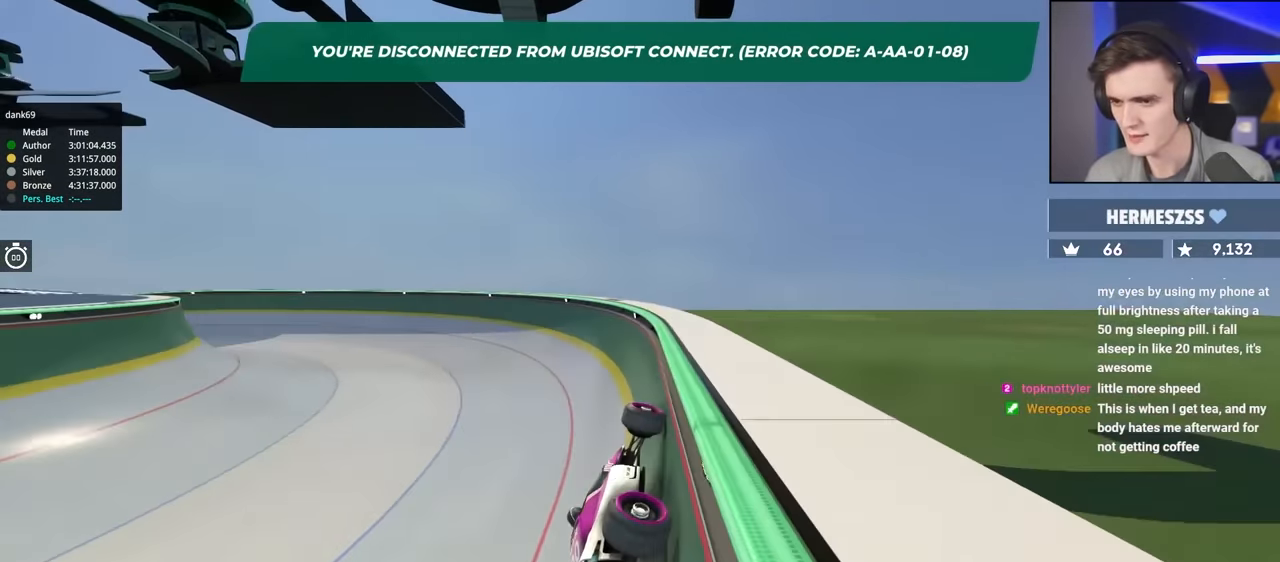
{"keys": ["left", "up"], "events": []}
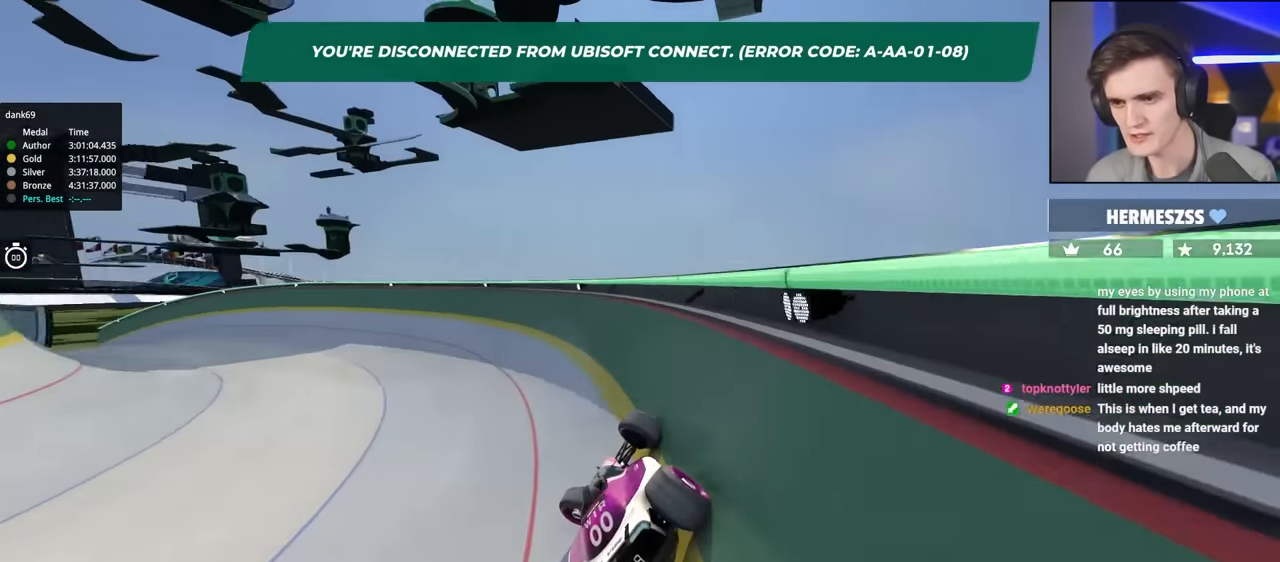
{"keys": ["left", "up"], "events": []}
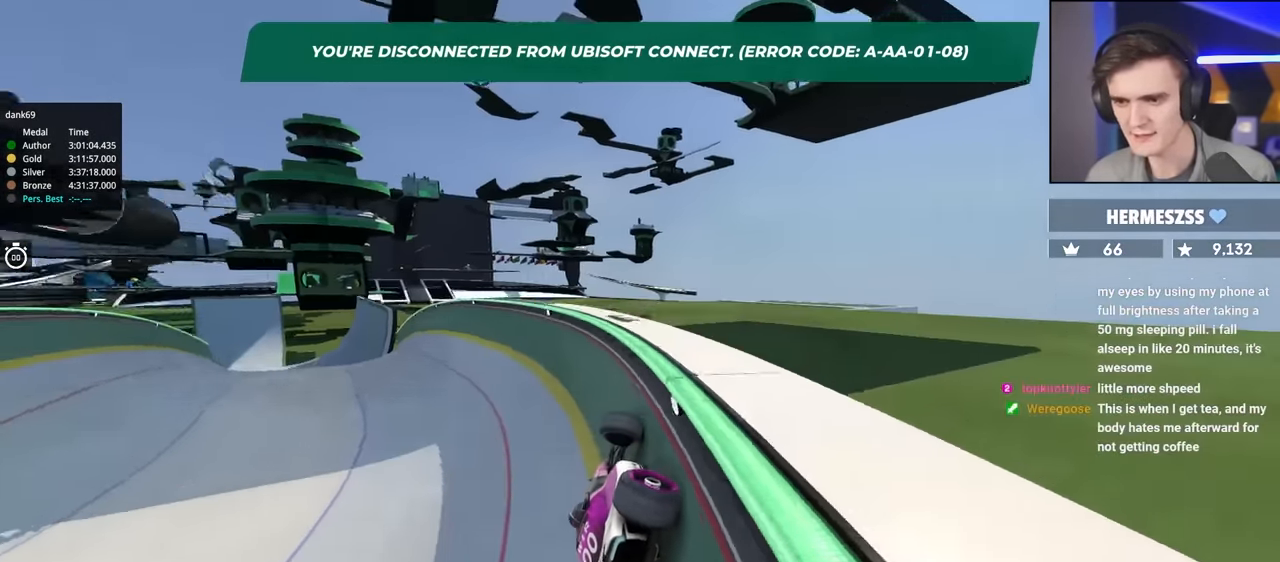
{"keys": ["up"], "events": [[500, "left", "up"]]}